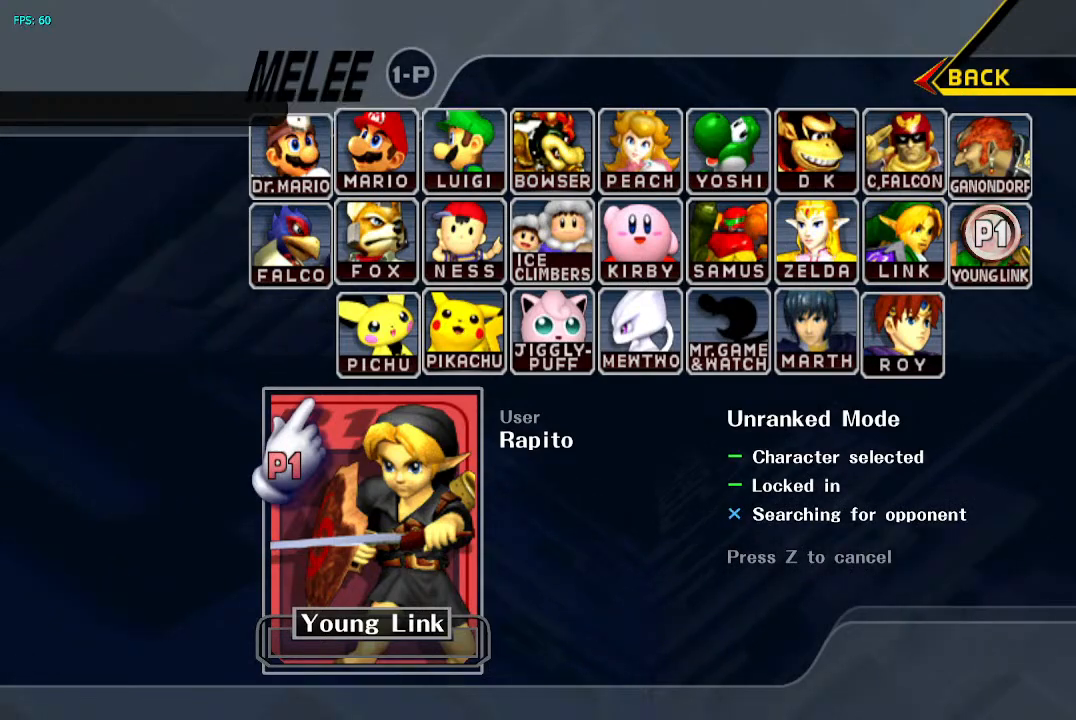
Gameplay with a controller (Nintendo layout); each line is a JSON object with the inputs held at the frame after it. "events" lists button and stick changes between this image and that frame as [ms after this image, input, new state], when the widget could be followed in between. Not read: L3 R3.
{"buttons": [], "left_stick": "center", "right_stick": "center", "events": []}
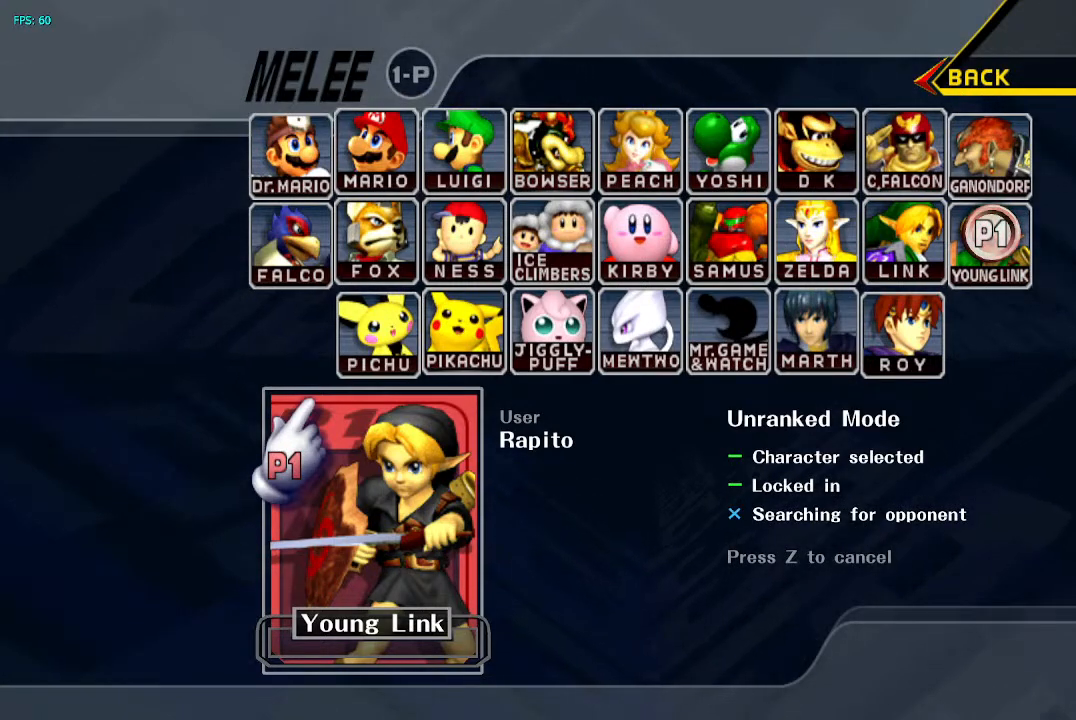
{"buttons": [], "left_stick": "center", "right_stick": "center", "events": [[200, "START", "down"], [400, "START", "up"]]}
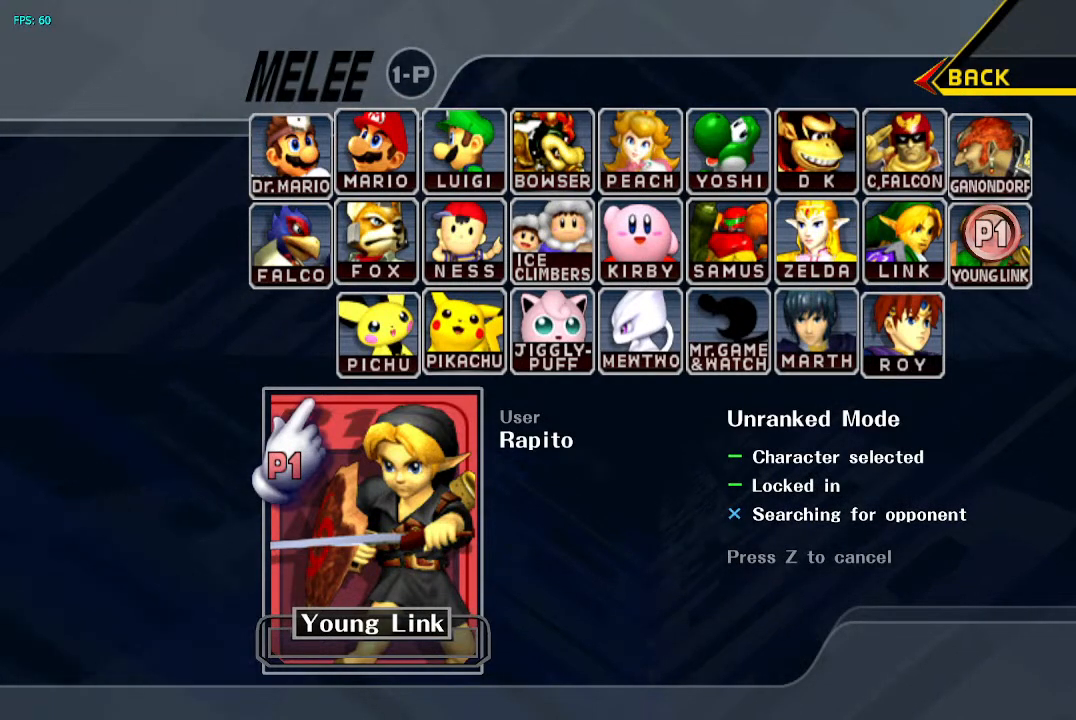
{"buttons": ["START"], "left_stick": "center", "right_stick": "center", "events": [[33, "START", "down"], [200, "START", "up"], [233, "START", "down"], [417, "START", "up"], [483, "START", "down"]]}
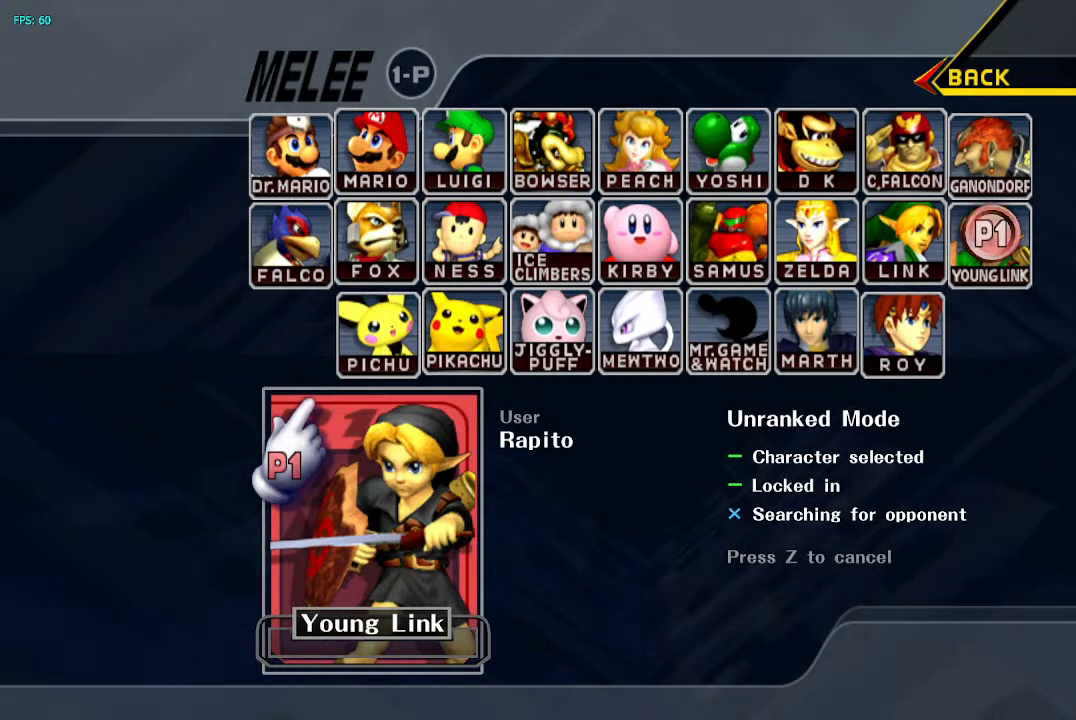
{"buttons": ["START"], "left_stick": "center", "right_stick": "center", "events": [[150, "START", "up"], [200, "START", "down"], [367, "START", "up"], [450, "START", "down"]]}
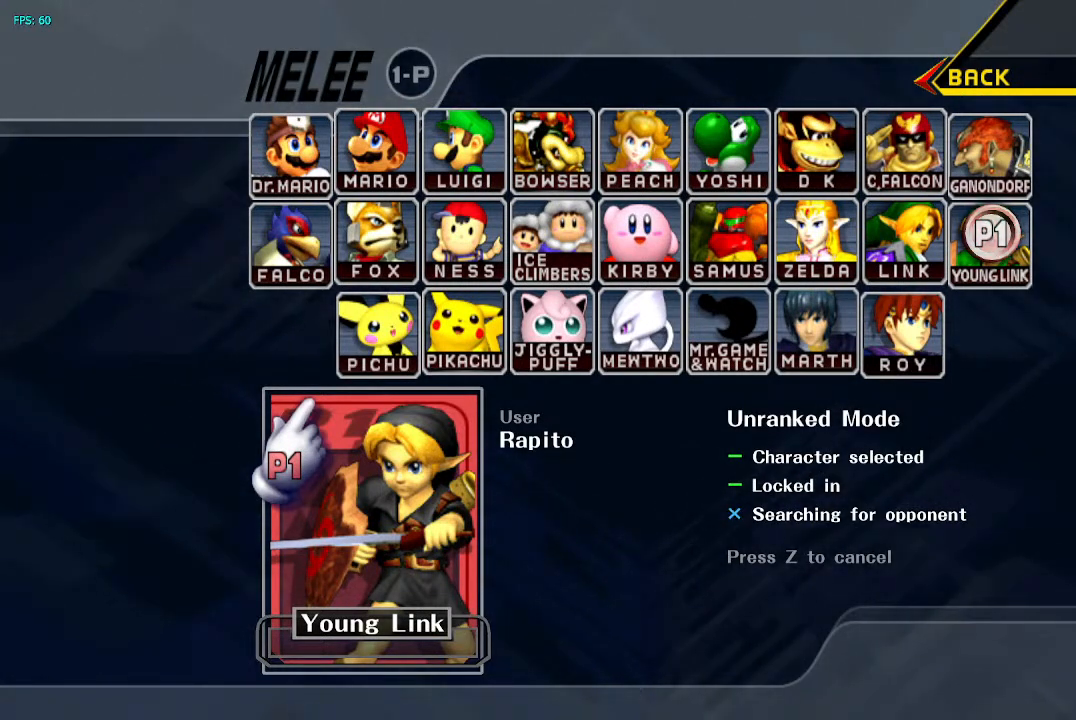
{"buttons": ["START"], "left_stick": "center", "right_stick": "center", "events": [[117, "START", "up"], [400, "START", "down"]]}
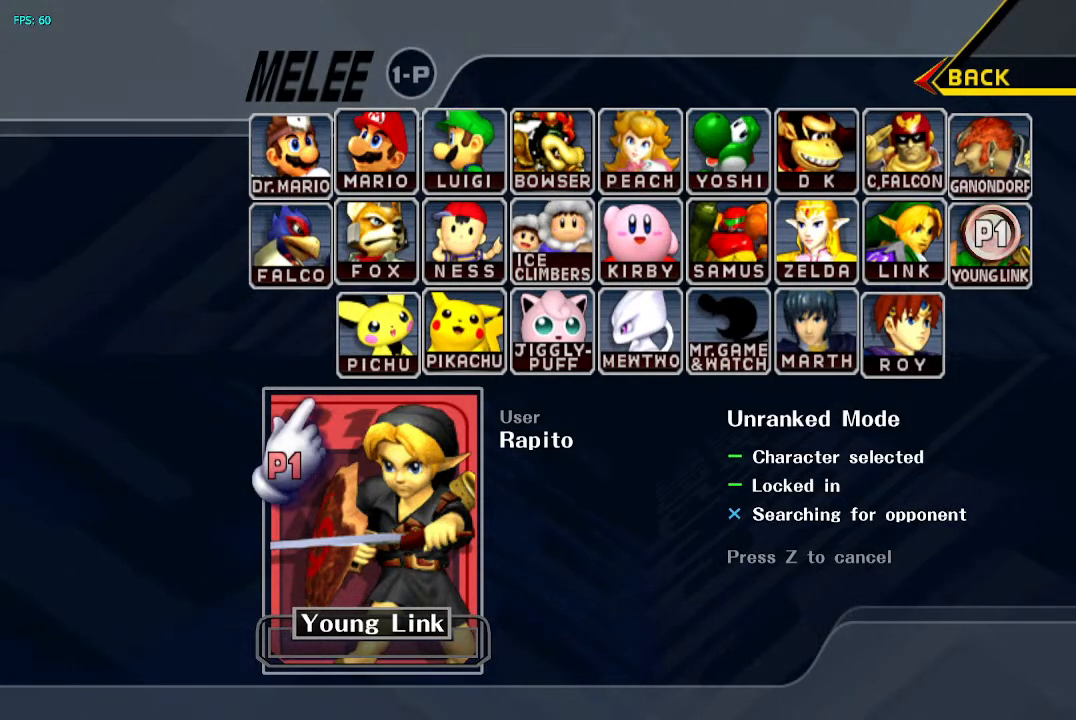
{"buttons": ["START"], "left_stick": "center", "right_stick": "center", "events": [[83, "START", "up"], [167, "START", "down"], [350, "START", "up"], [417, "START", "down"]]}
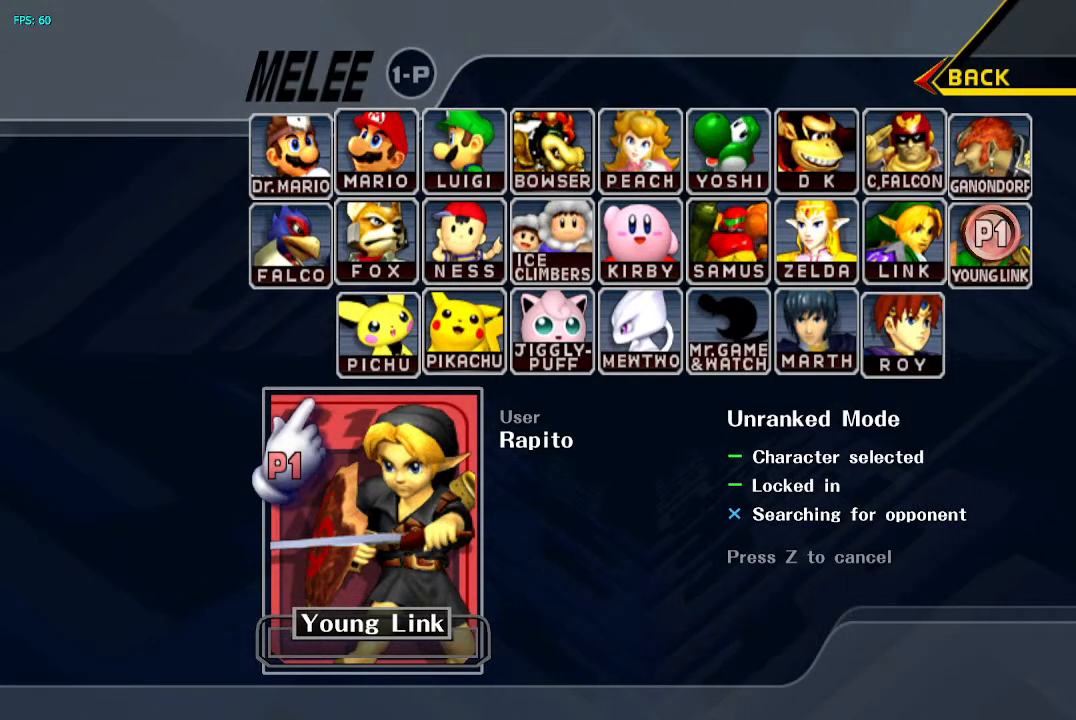
{"buttons": ["START"], "left_stick": "center", "right_stick": "center", "events": [[67, "START", "up"], [167, "START", "down"], [300, "START", "up"], [433, "START", "down"]]}
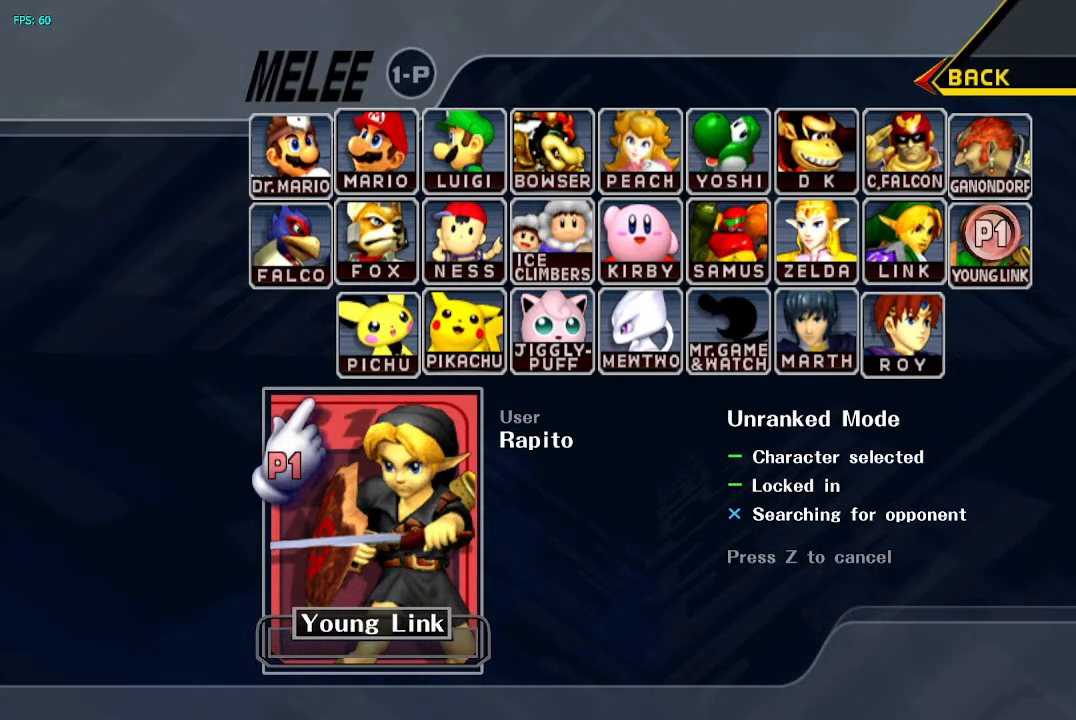
{"buttons": ["START"], "left_stick": "center", "right_stick": "center", "events": [[50, "START", "up"], [200, "START", "down"], [317, "START", "up"], [433, "START", "down"]]}
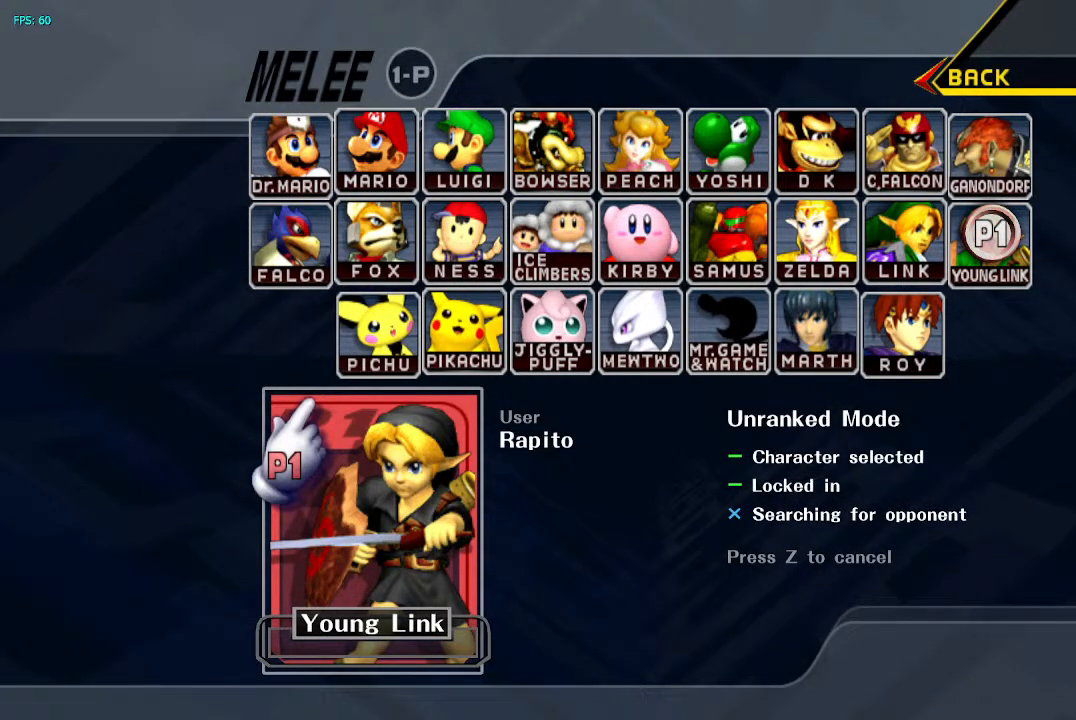
{"buttons": [], "left_stick": "center", "right_stick": "center", "events": [[67, "START", "up"]]}
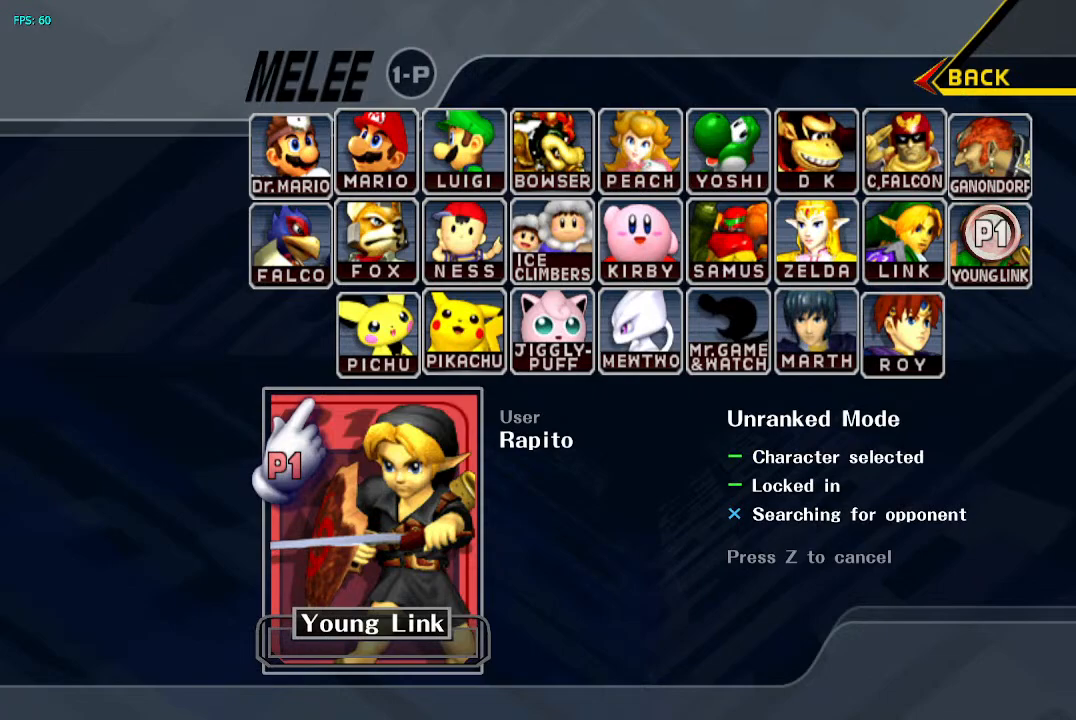
{"buttons": [], "left_stick": "center", "right_stick": "center", "events": []}
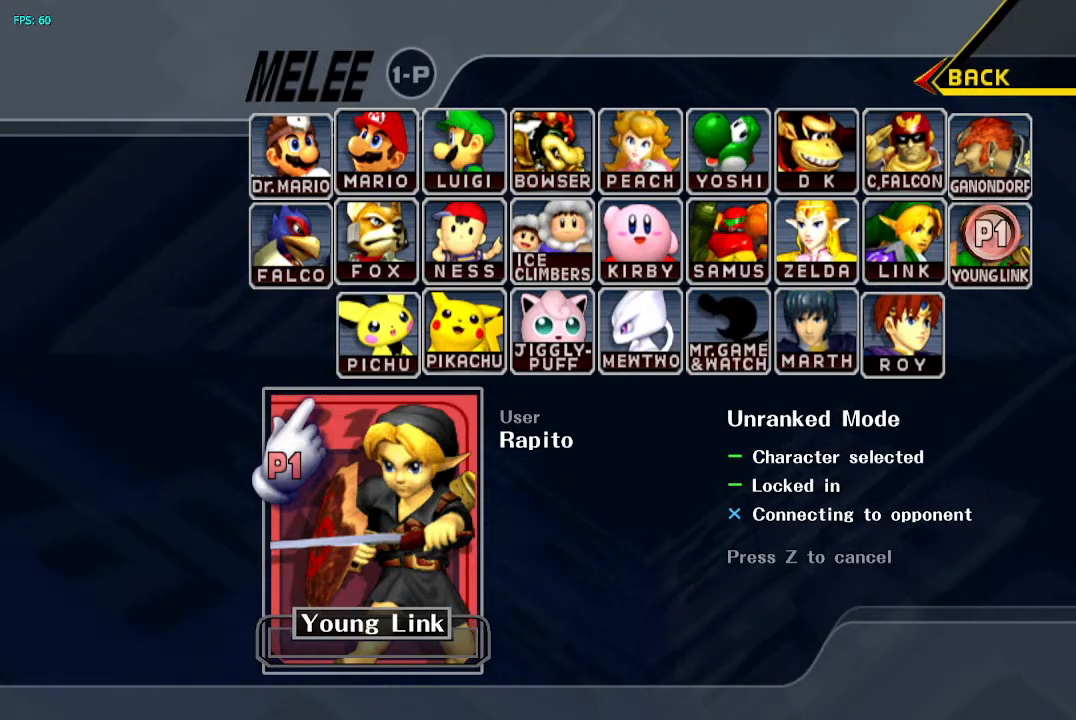
{"buttons": [], "left_stick": "center", "right_stick": "center", "events": []}
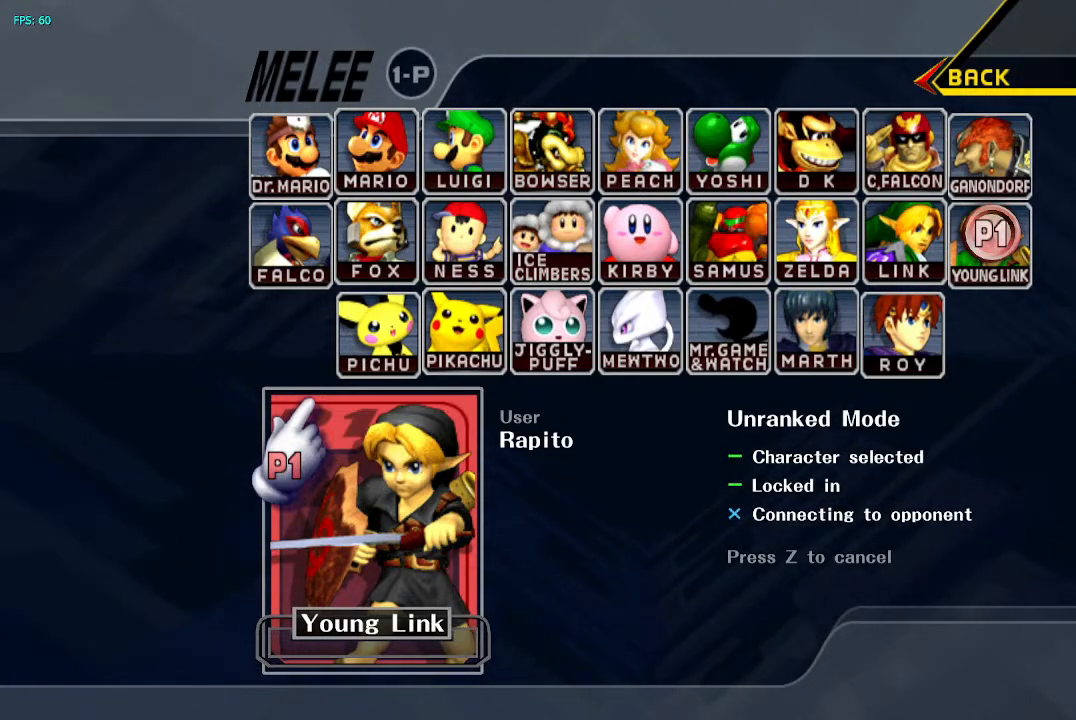
{"buttons": [], "left_stick": "center", "right_stick": "center", "events": []}
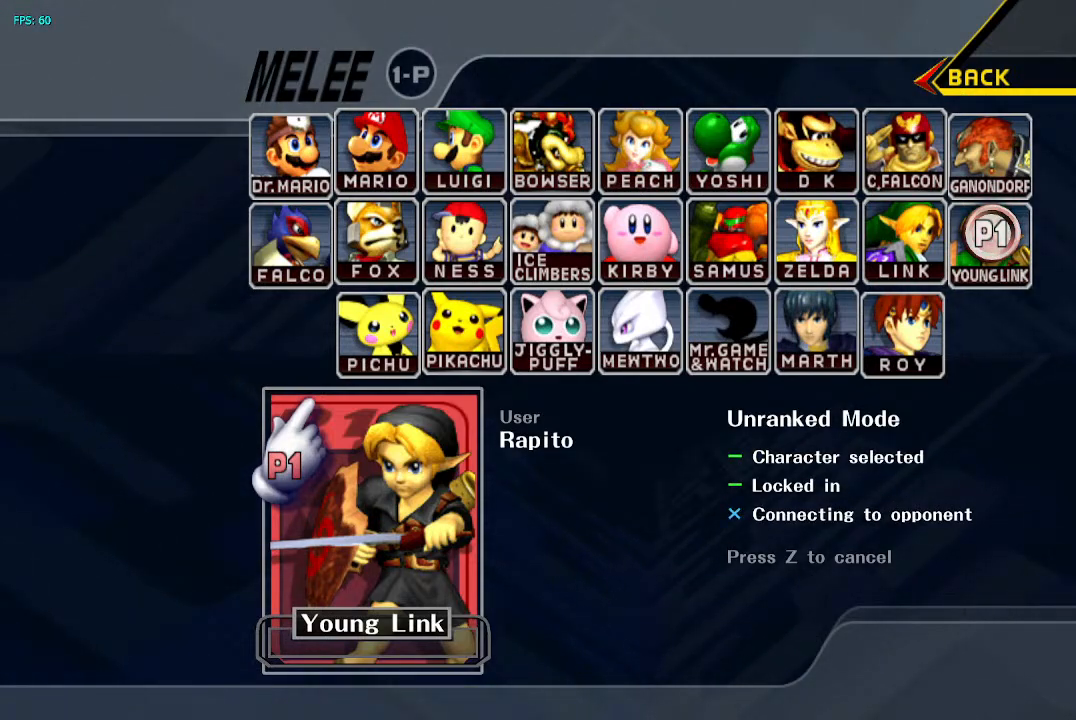
{"buttons": [], "left_stick": "center", "right_stick": "center", "events": []}
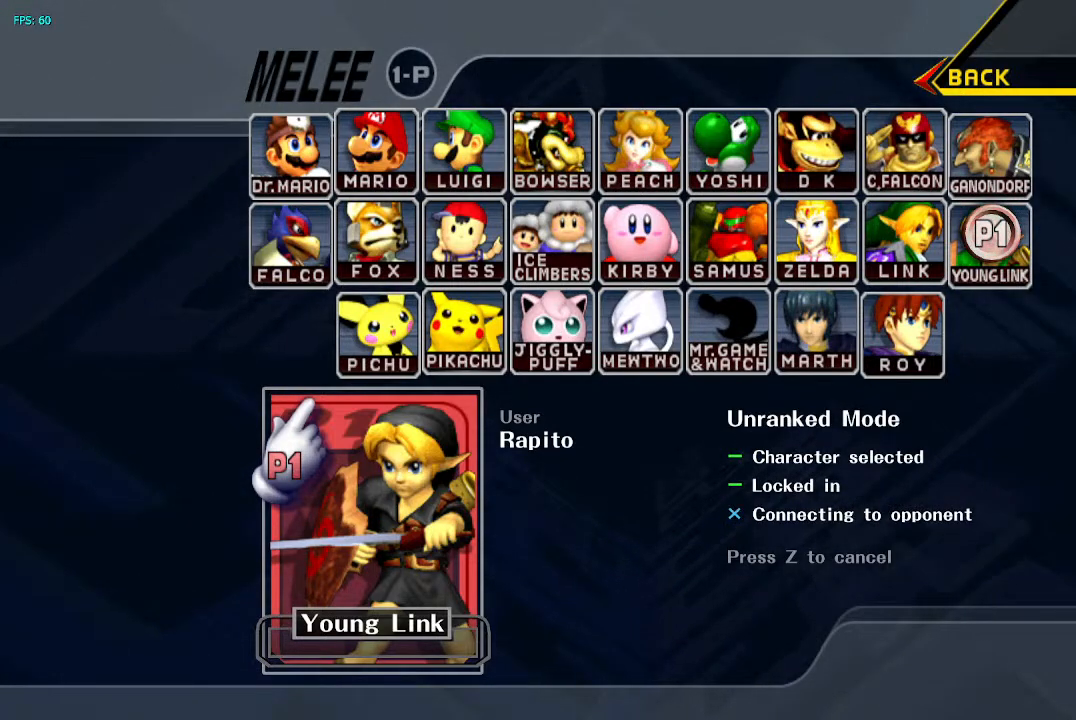
{"buttons": [], "left_stick": "center", "right_stick": "center", "events": []}
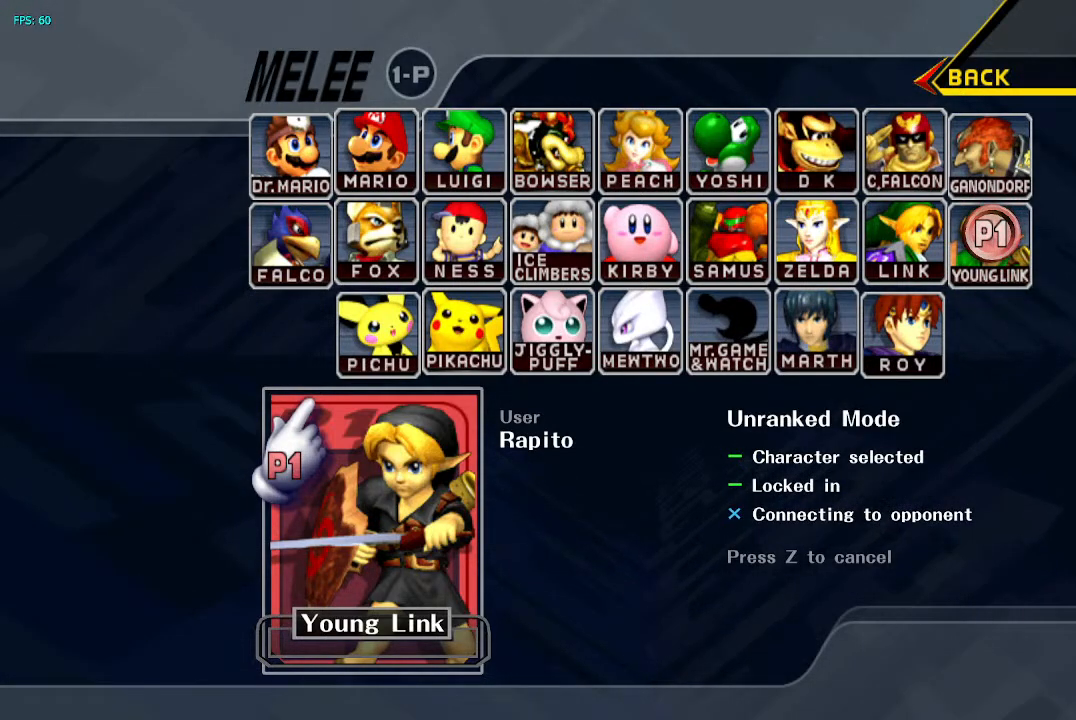
{"buttons": [], "left_stick": "center", "right_stick": "center", "events": []}
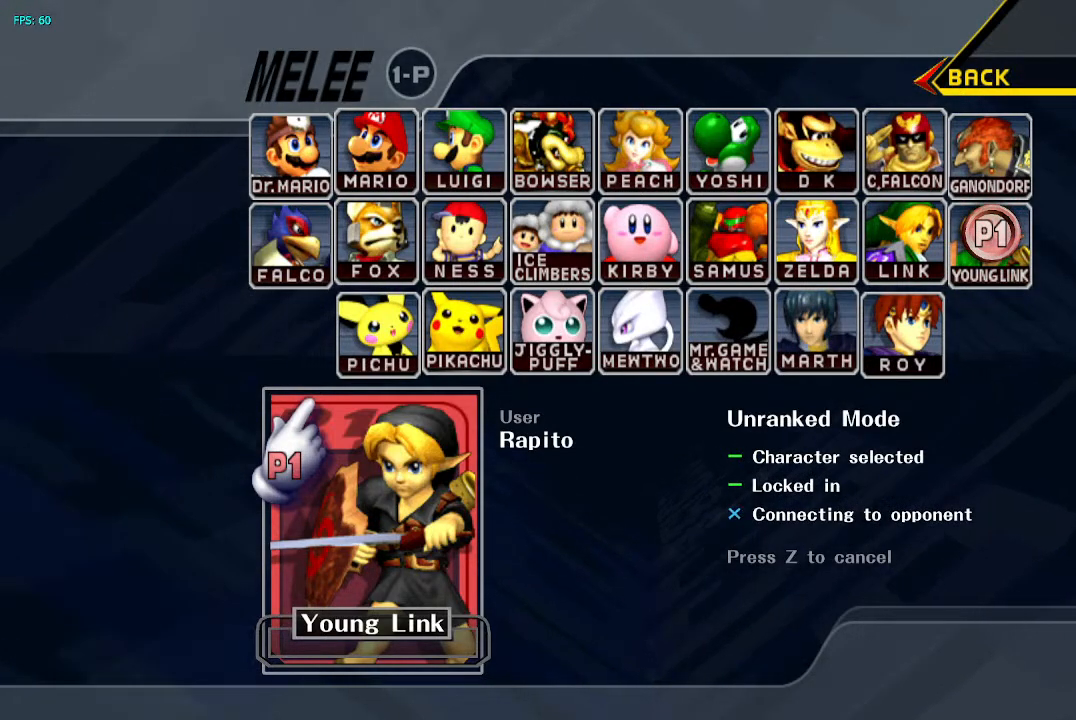
{"buttons": ["START"], "left_stick": "center", "right_stick": "center", "events": [[150, "START", "down"], [333, "START", "up"], [467, "START", "down"]]}
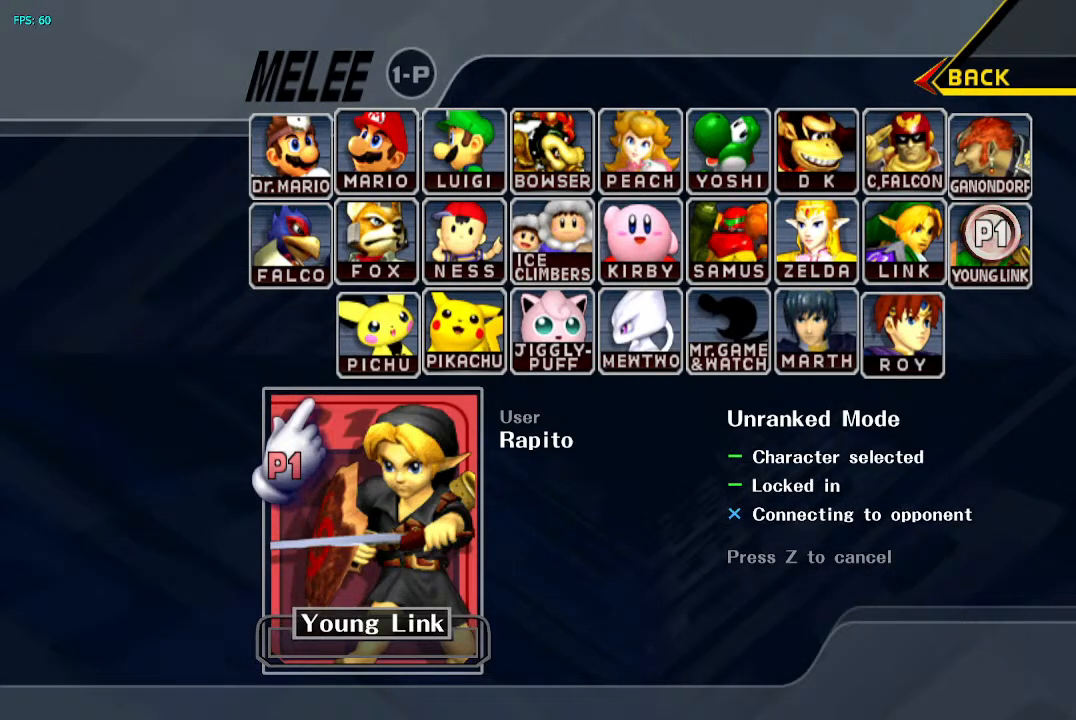
{"buttons": [], "left_stick": "center", "right_stick": "center", "events": [[150, "START", "up"]]}